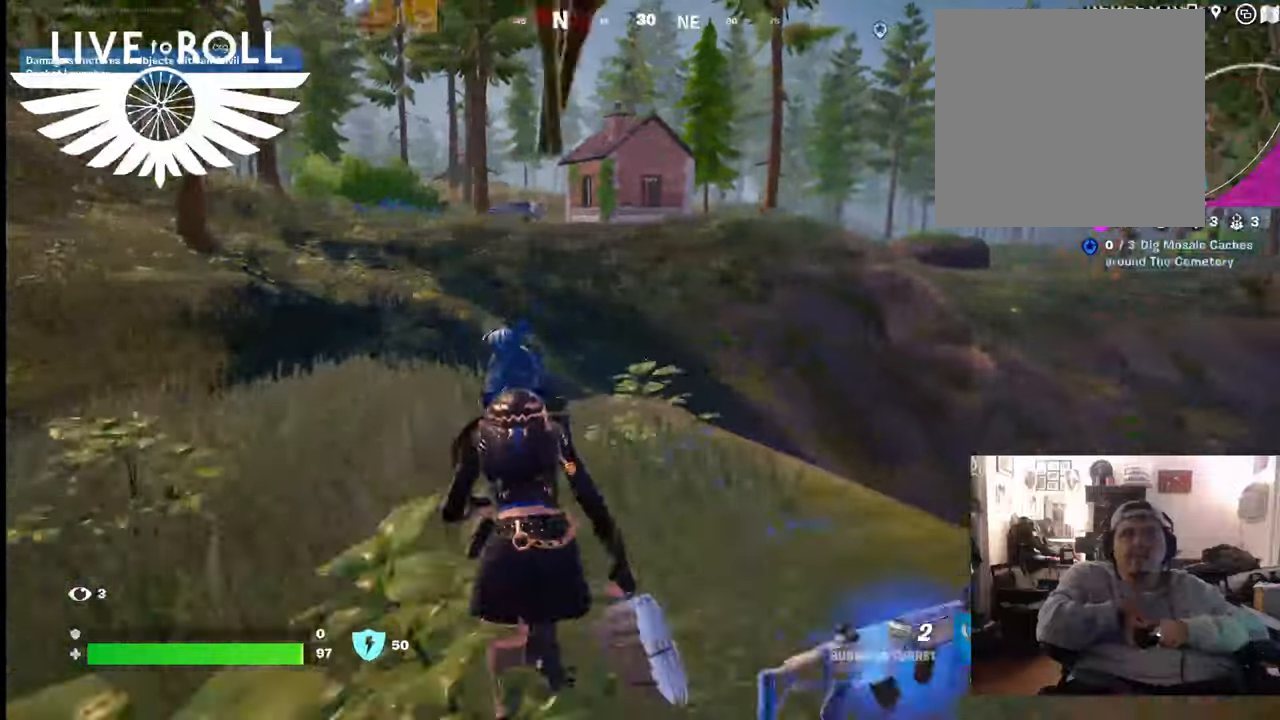
Gameplay with a controller (Xbox layout); each line is a JSON object with the inputs held at the frame after it. "events" lists button and stick changes between this image and that frame as [ms after this image, input, new state], when the widget could be followed in between.
{"buttons": [], "left_stick": "left", "right_stick": "right", "events": [[100, "left_stick", "left"], [100, "right_stick", "right"]]}
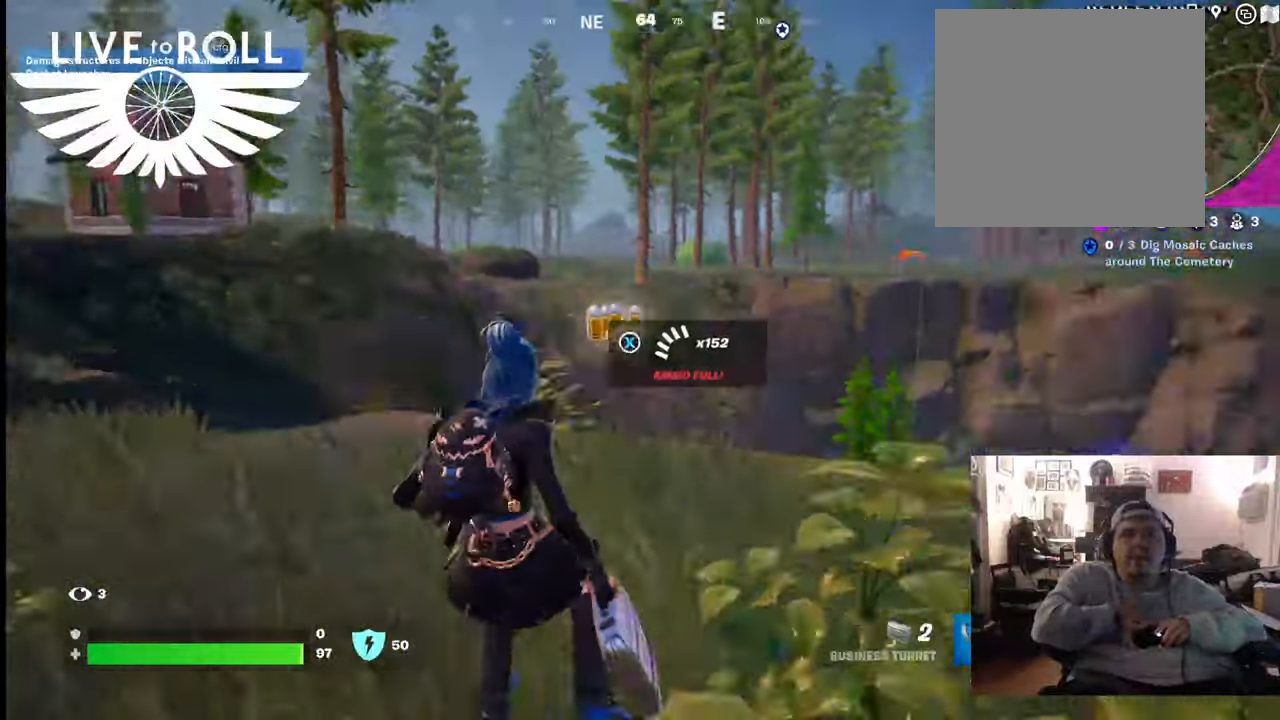
{"buttons": [], "left_stick": "up-left", "right_stick": "right", "events": [[467, "left_stick", "up-left"]]}
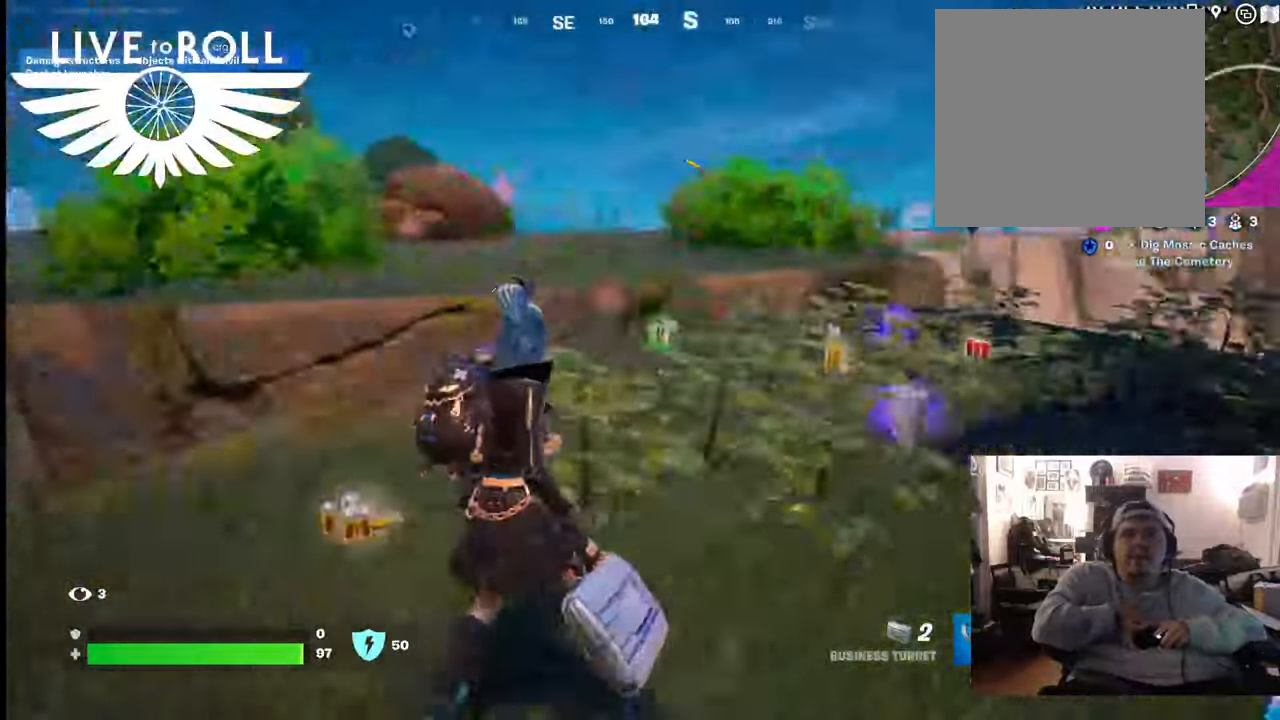
{"buttons": [], "left_stick": "up-left", "right_stick": "right", "events": []}
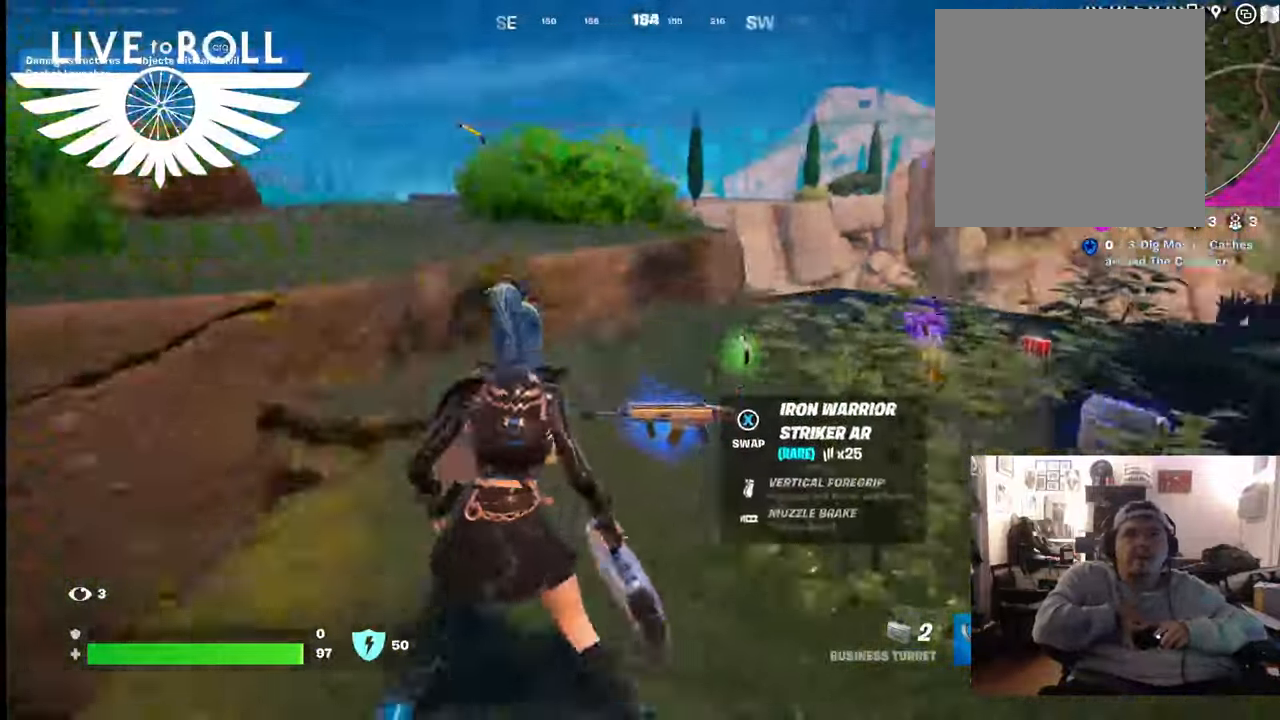
{"buttons": [], "left_stick": "up-left", "right_stick": "right", "events": []}
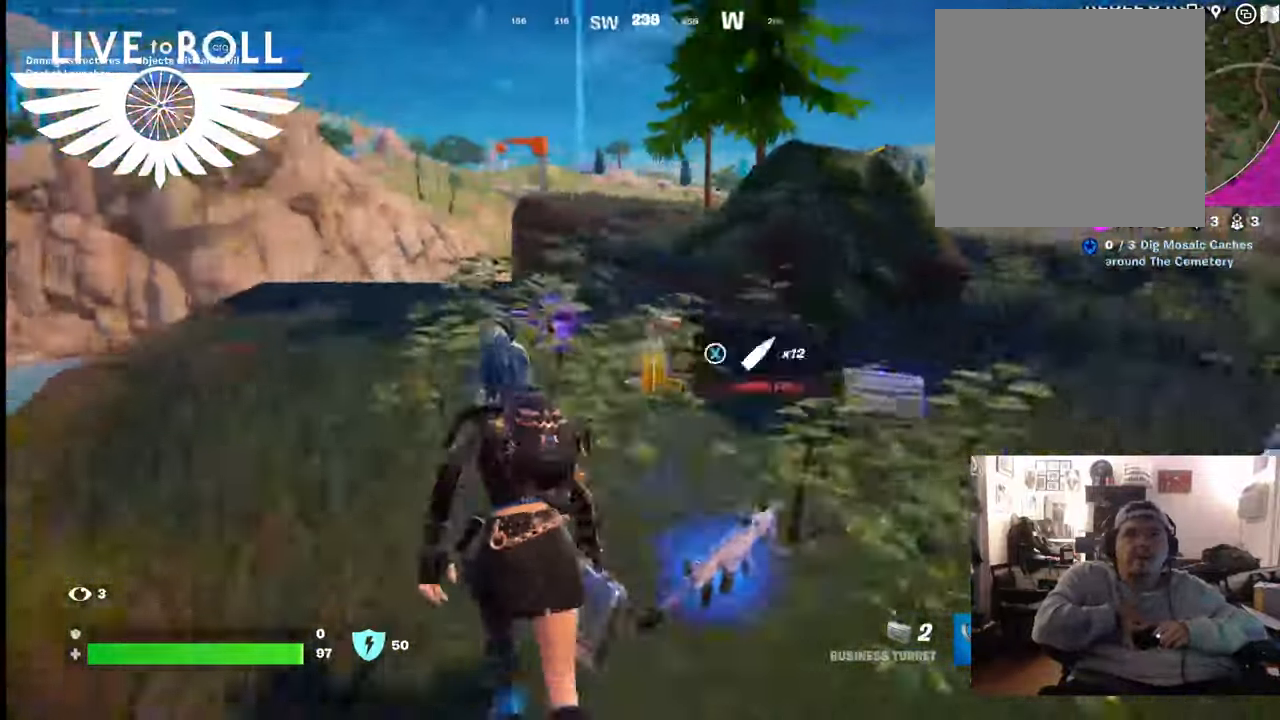
{"buttons": [], "left_stick": "up-left", "right_stick": "right", "events": []}
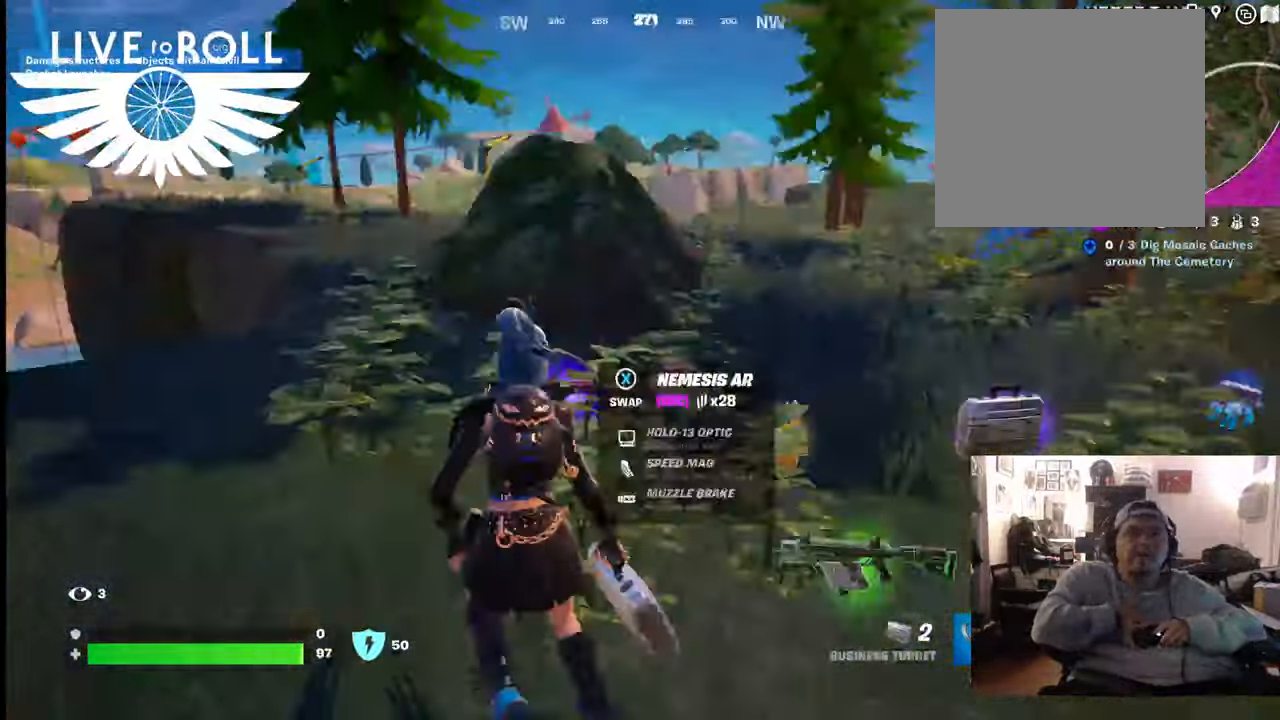
{"buttons": [], "left_stick": "up-left", "right_stick": "right", "events": []}
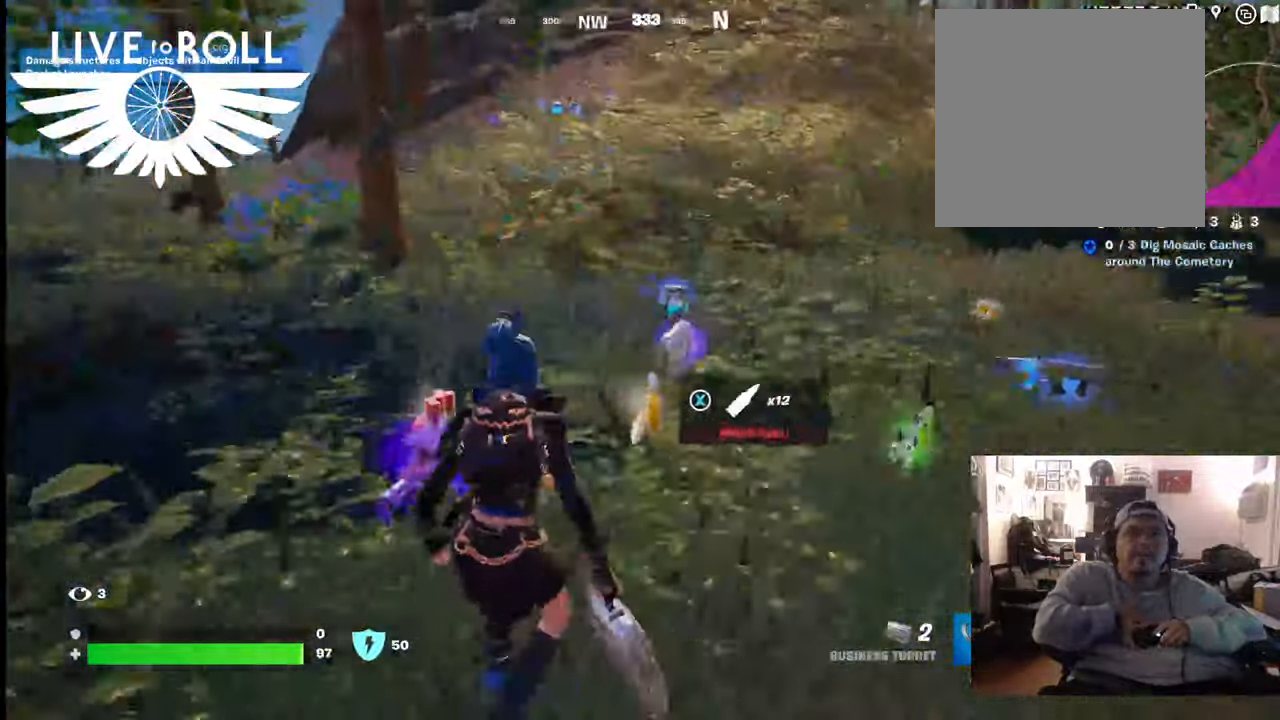
{"buttons": [], "left_stick": "up-left", "right_stick": "right", "events": []}
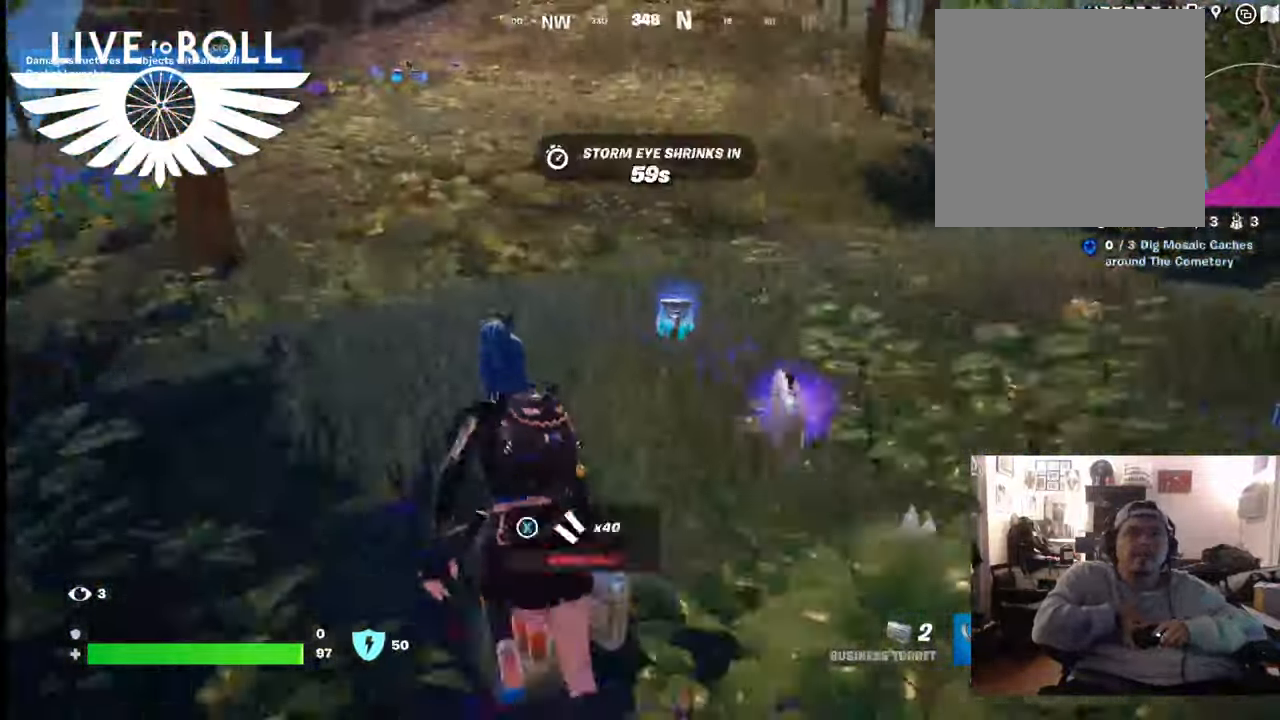
{"buttons": [], "left_stick": "up-left", "right_stick": "right", "events": []}
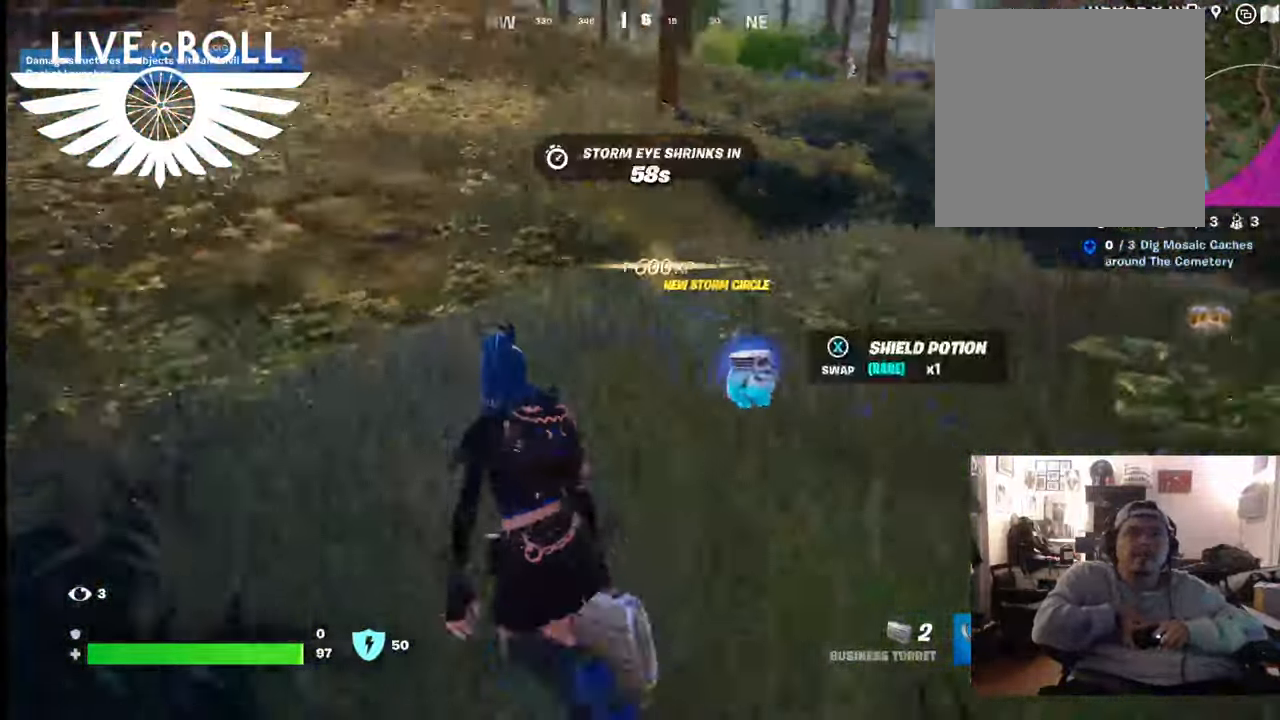
{"buttons": [], "left_stick": "up-left", "right_stick": "right", "events": []}
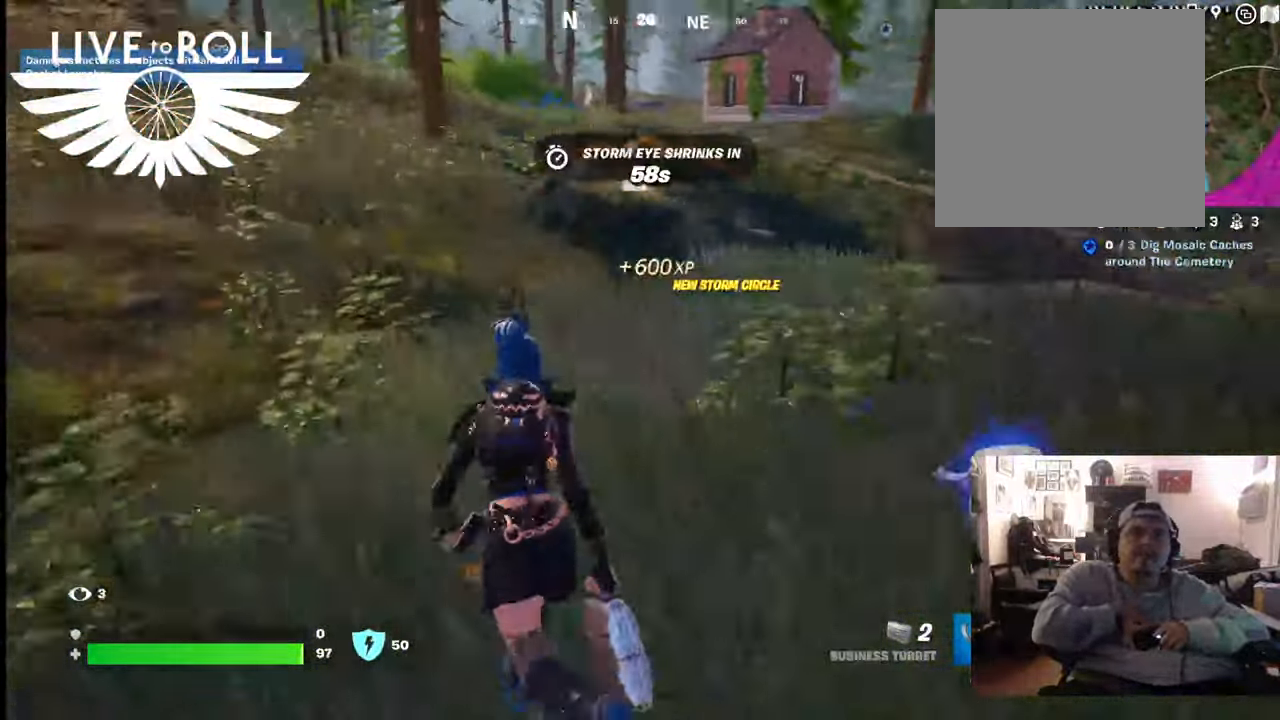
{"buttons": [], "left_stick": "up-left", "right_stick": "center", "events": [[133, "right_stick", "center"], [200, "right_stick", "up-left"], [400, "right_stick", "center"]]}
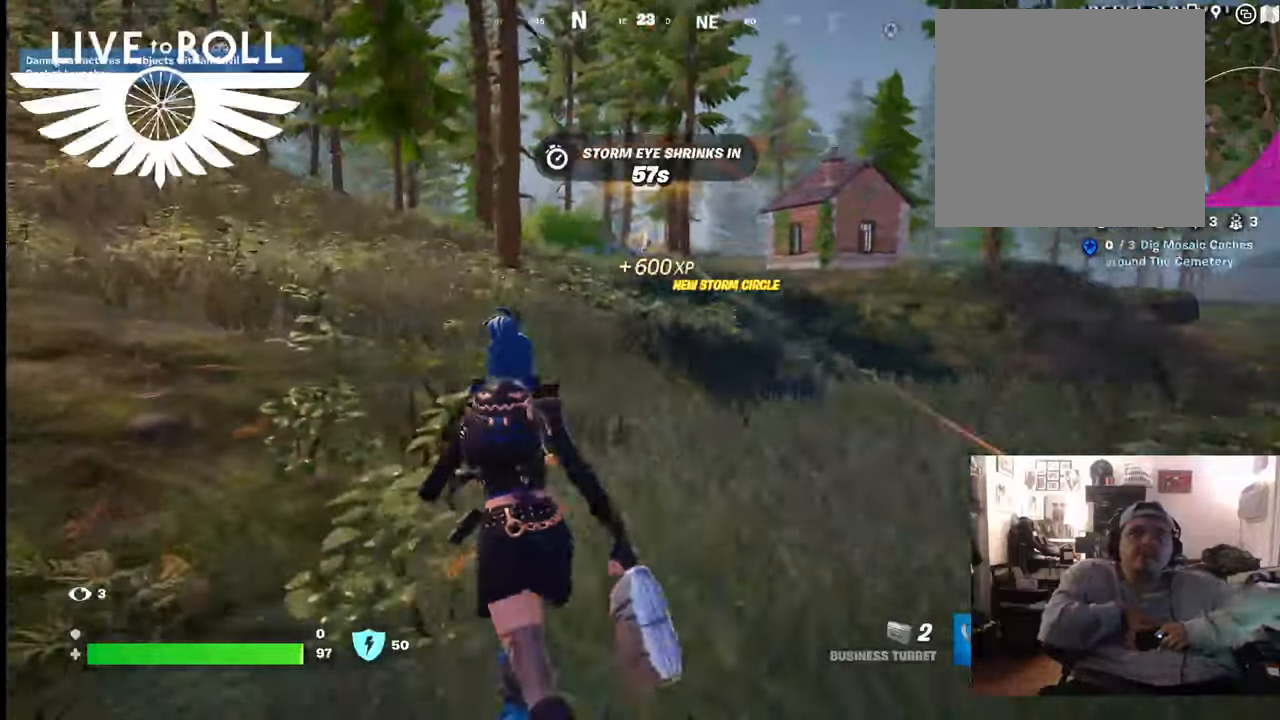
{"buttons": [], "left_stick": "up-left", "right_stick": "center", "events": [[167, "L3", "down"], [333, "L3", "up"]]}
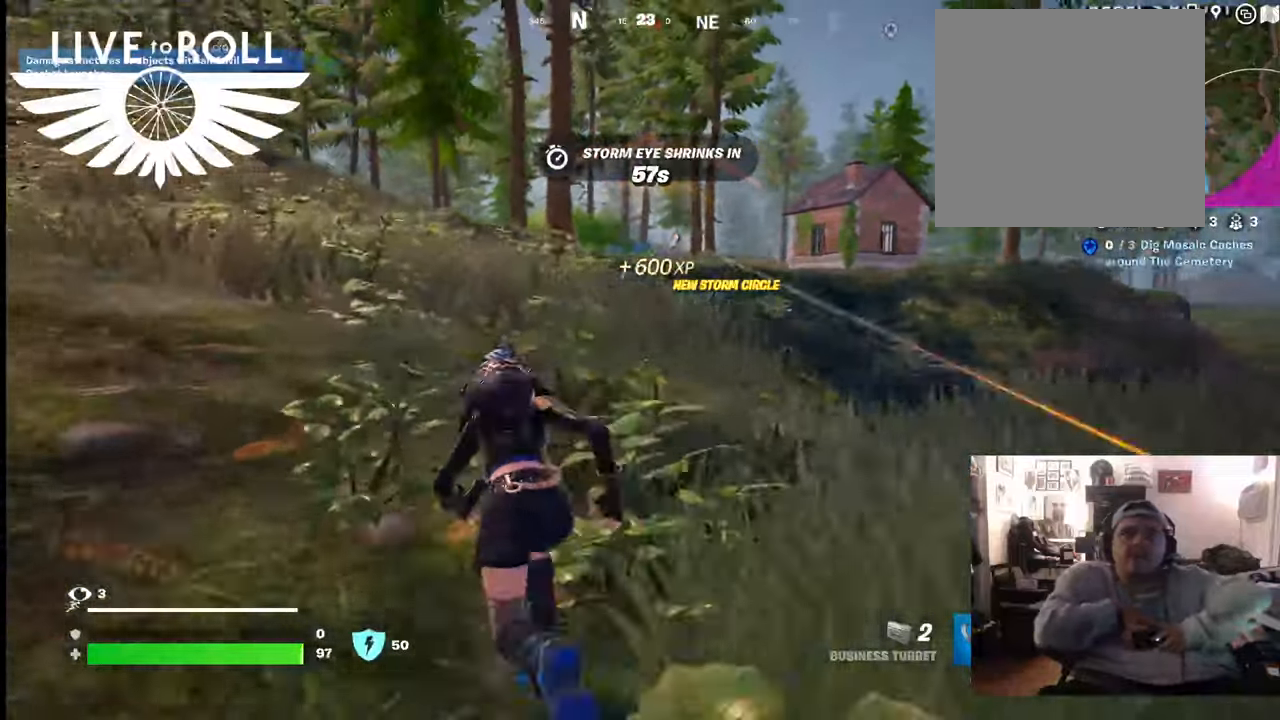
{"buttons": [], "left_stick": "up-left", "right_stick": "center", "events": []}
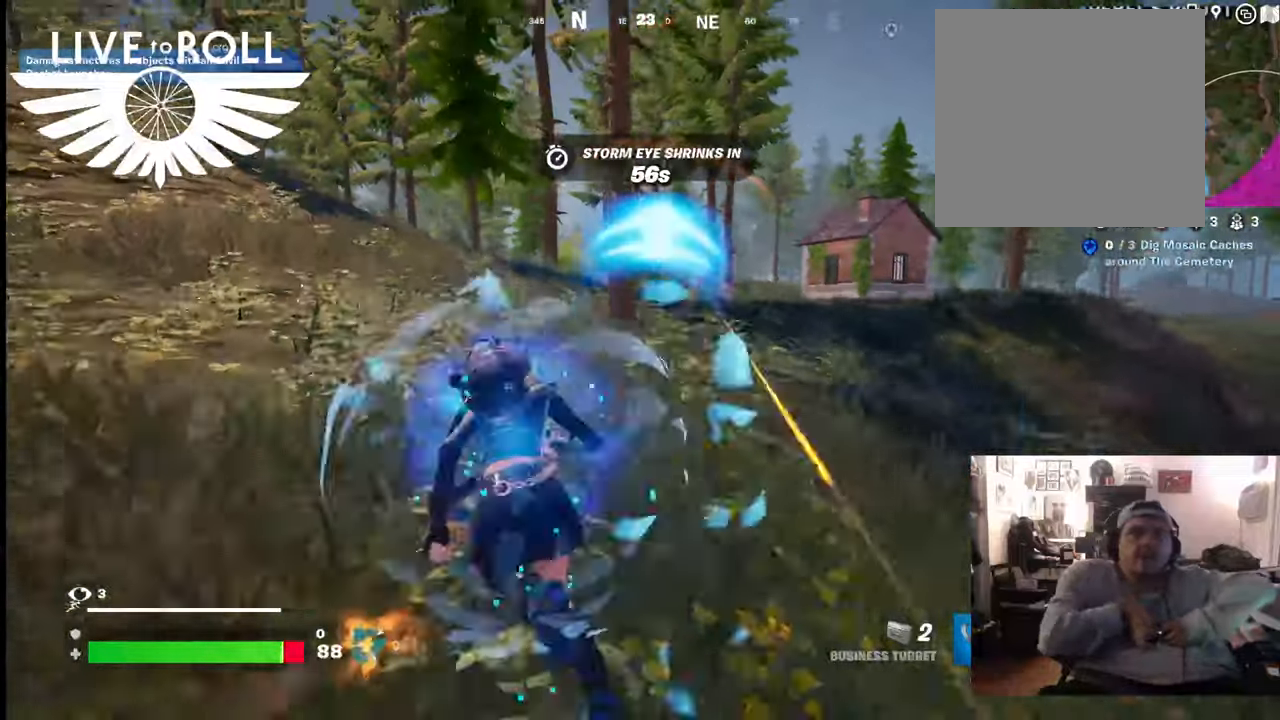
{"buttons": [], "left_stick": "left", "right_stick": "center", "events": [[33, "left_stick", "left"], [100, "R2", "down"], [233, "R2", "up"]]}
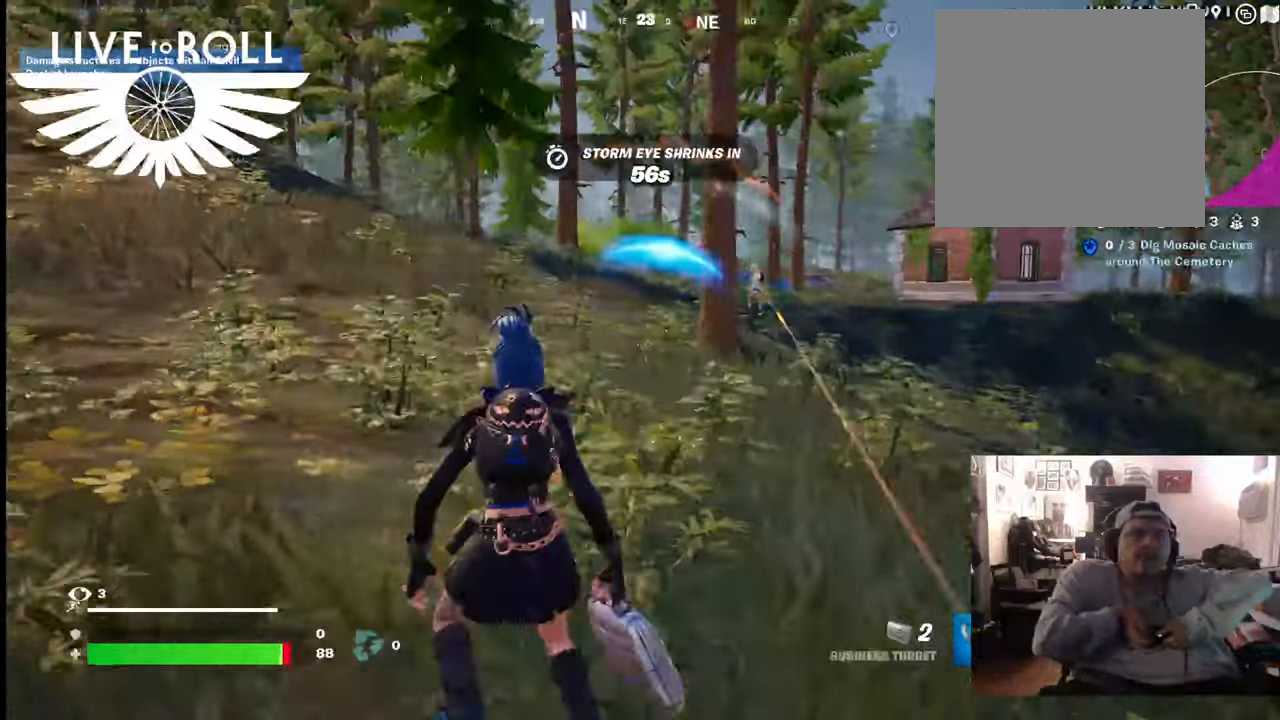
{"buttons": [], "left_stick": "left", "right_stick": "center", "events": [[100, "R2", "down"], [267, "R2", "up"]]}
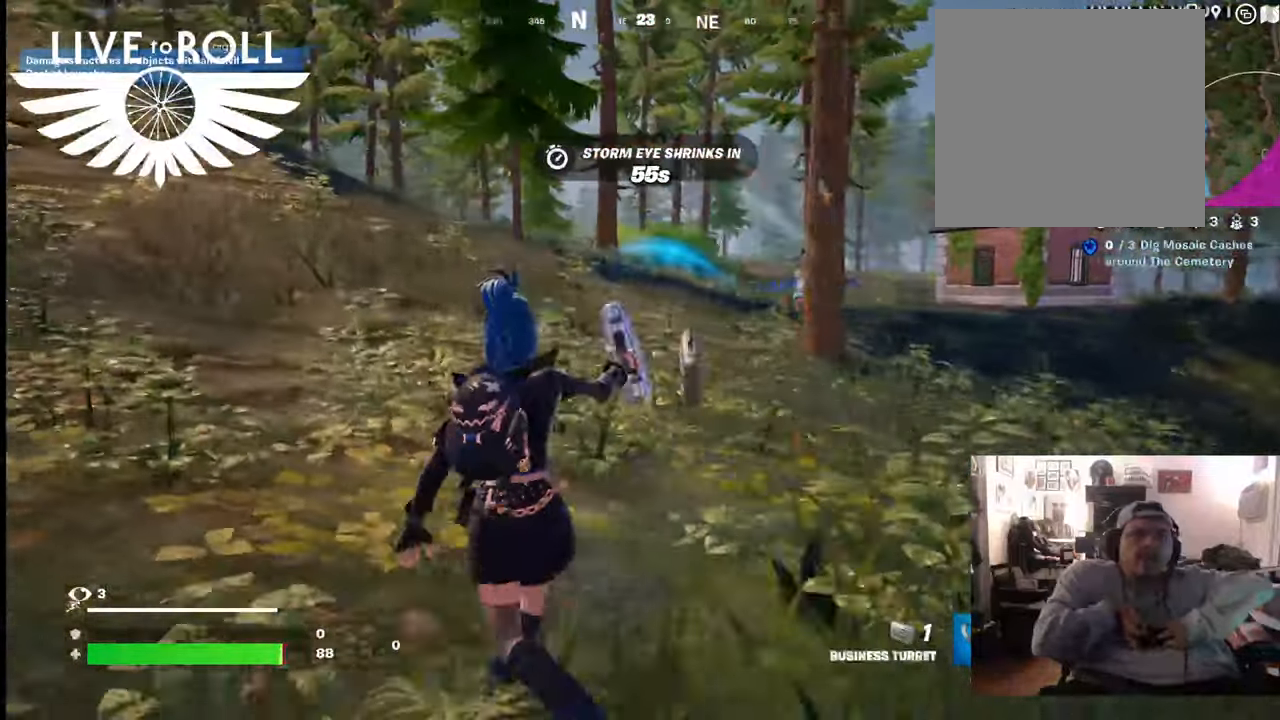
{"buttons": [], "left_stick": "left", "right_stick": "center", "events": []}
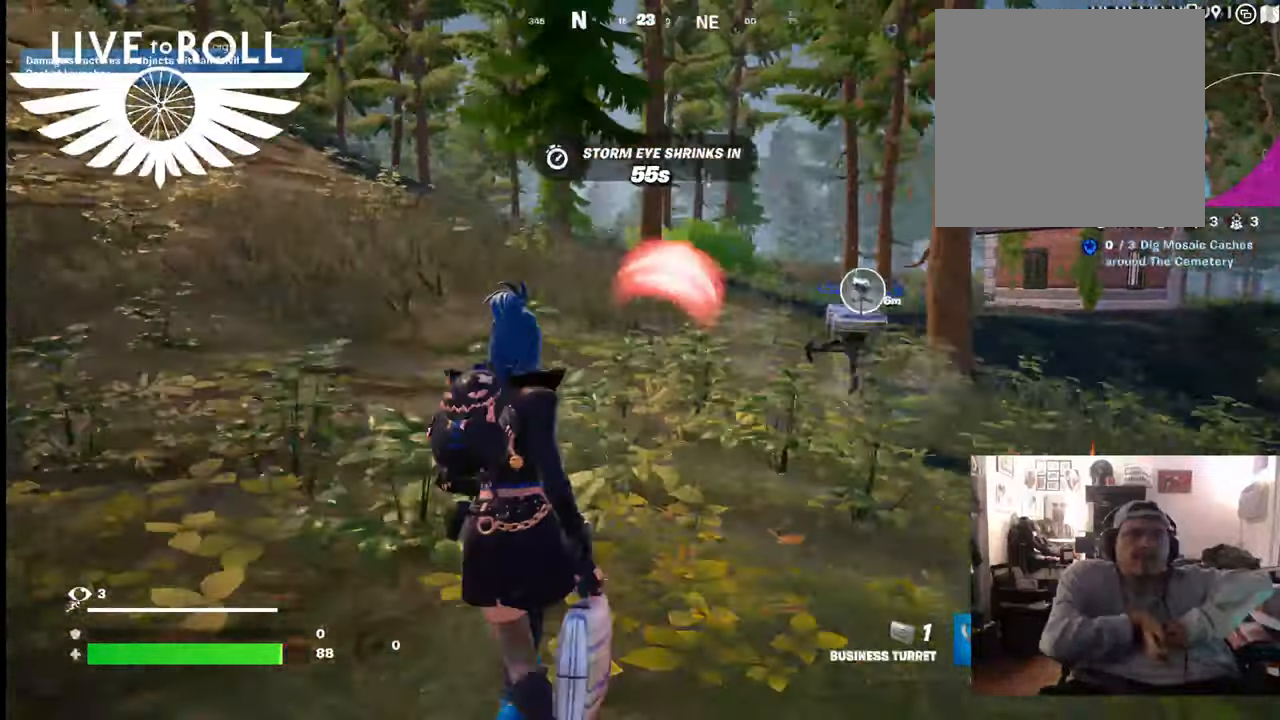
{"buttons": ["R1"], "left_stick": "left", "right_stick": "center", "events": [[100, "R1", "down"], [267, "R1", "up"], [367, "R1", "down"]]}
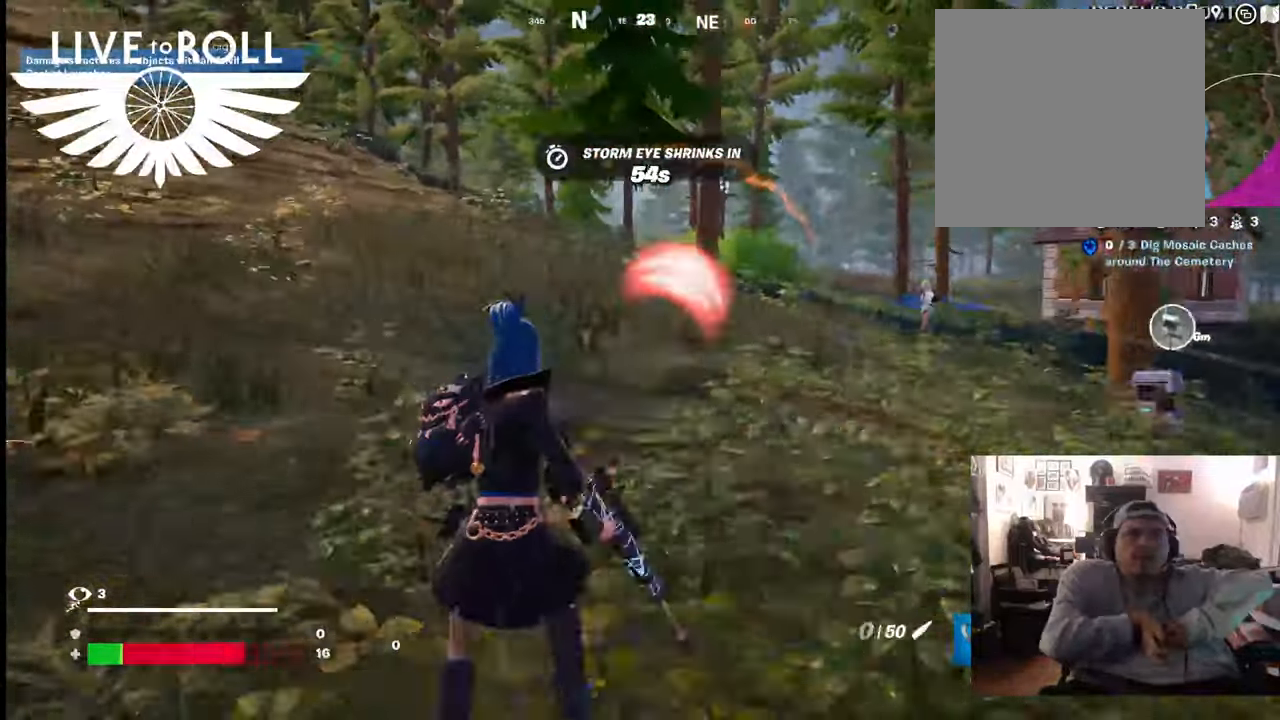
{"buttons": [], "left_stick": "left", "right_stick": "center", "events": [[33, "R1", "up"]]}
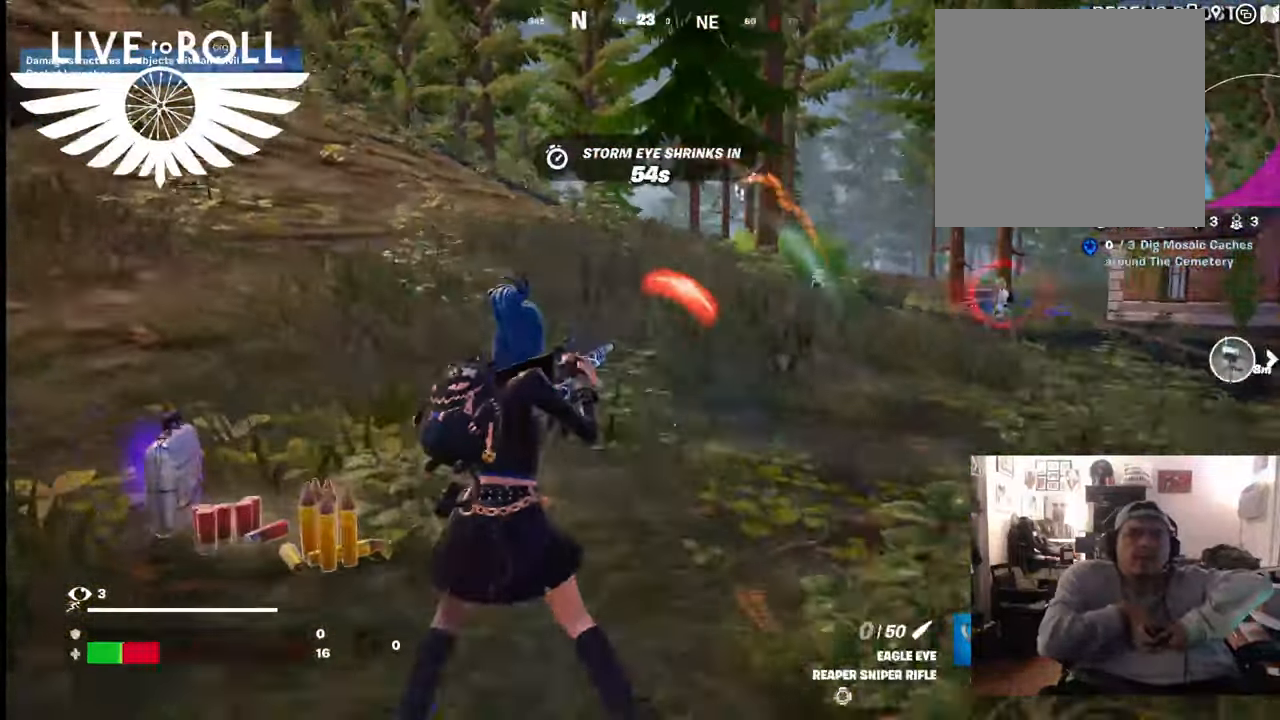
{"buttons": [], "left_stick": "up-left", "right_stick": "center", "events": [[100, "R1", "down"], [200, "R1", "up"], [200, "left_stick", "up-left"], [367, "R1", "down"], [467, "R1", "up"]]}
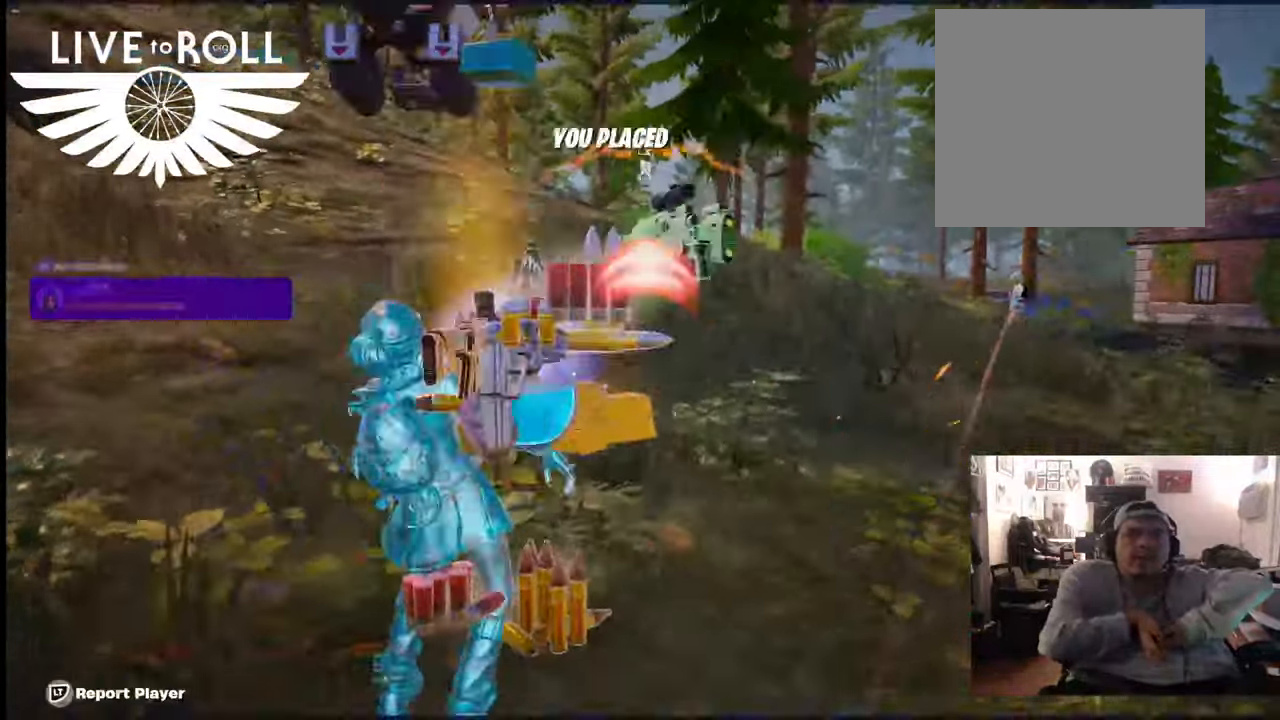
{"buttons": [], "left_stick": "center", "right_stick": "right", "events": [[467, "left_stick", "center"], [500, "right_stick", "right"]]}
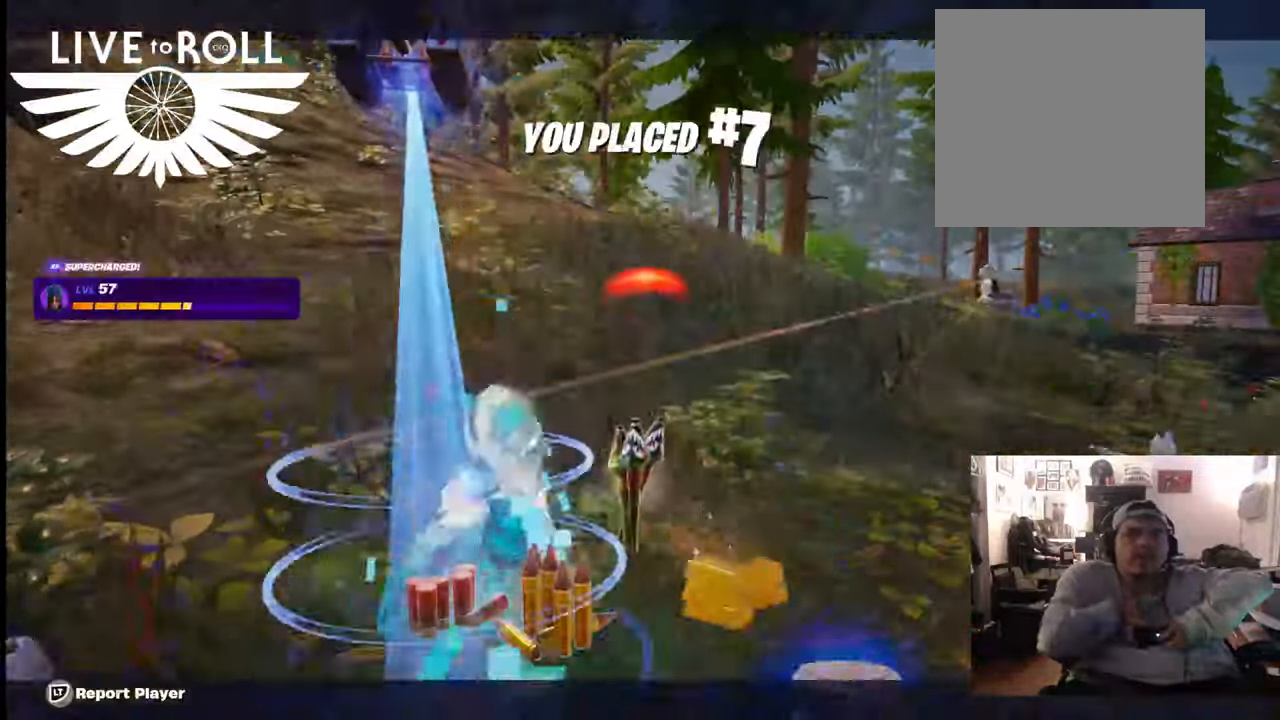
{"buttons": [], "left_stick": "center", "right_stick": "down-right", "events": [[200, "right_stick", "down-right"]]}
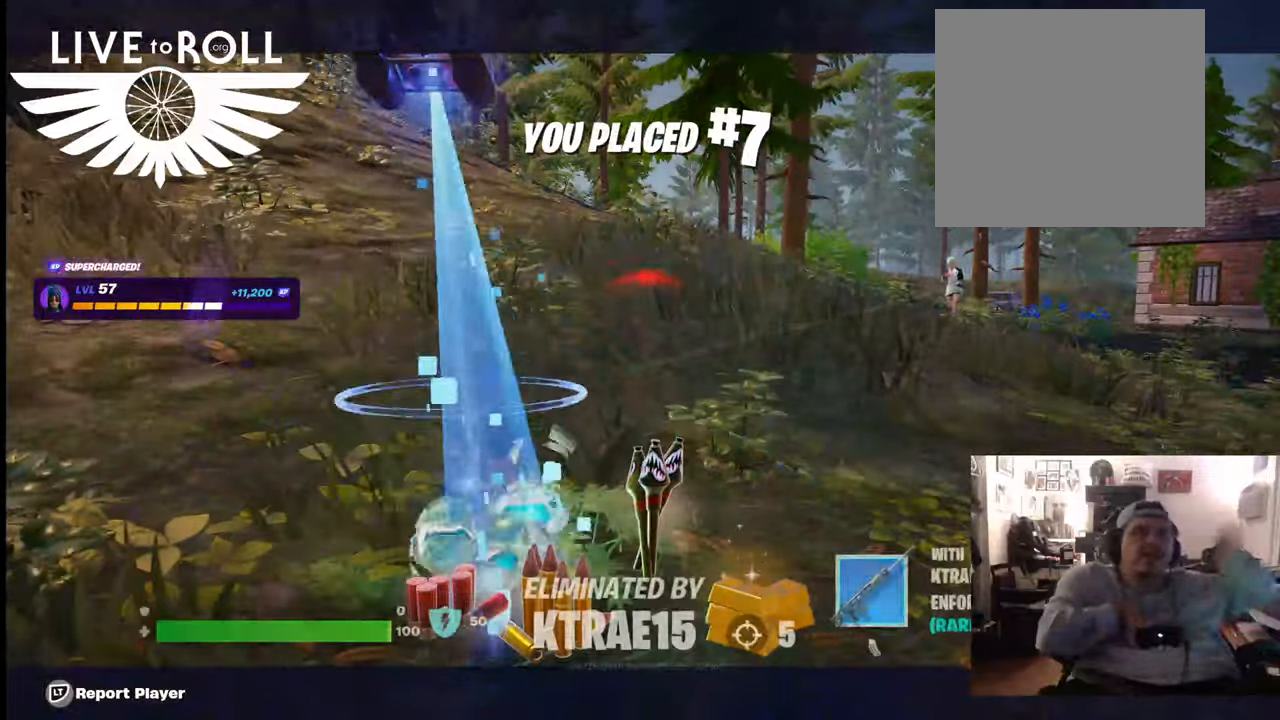
{"buttons": [], "left_stick": "center", "right_stick": "down-right", "events": []}
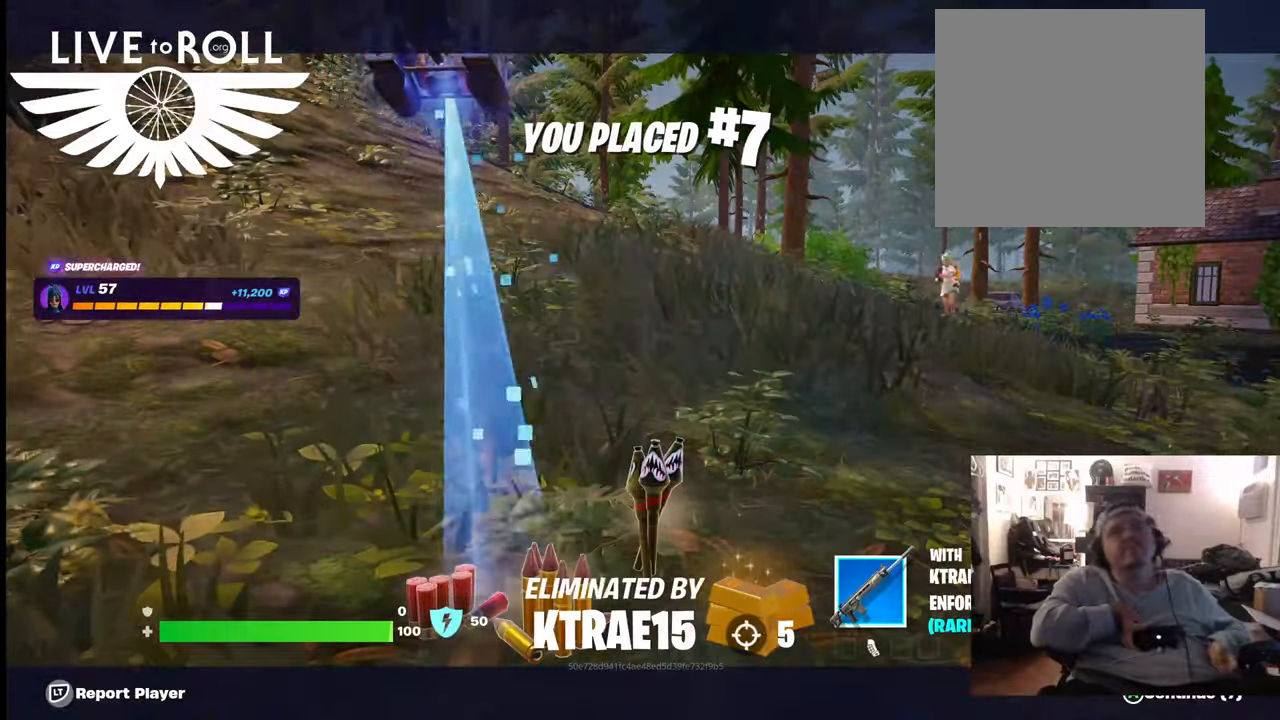
{"buttons": [], "left_stick": "center", "right_stick": "down-right", "events": []}
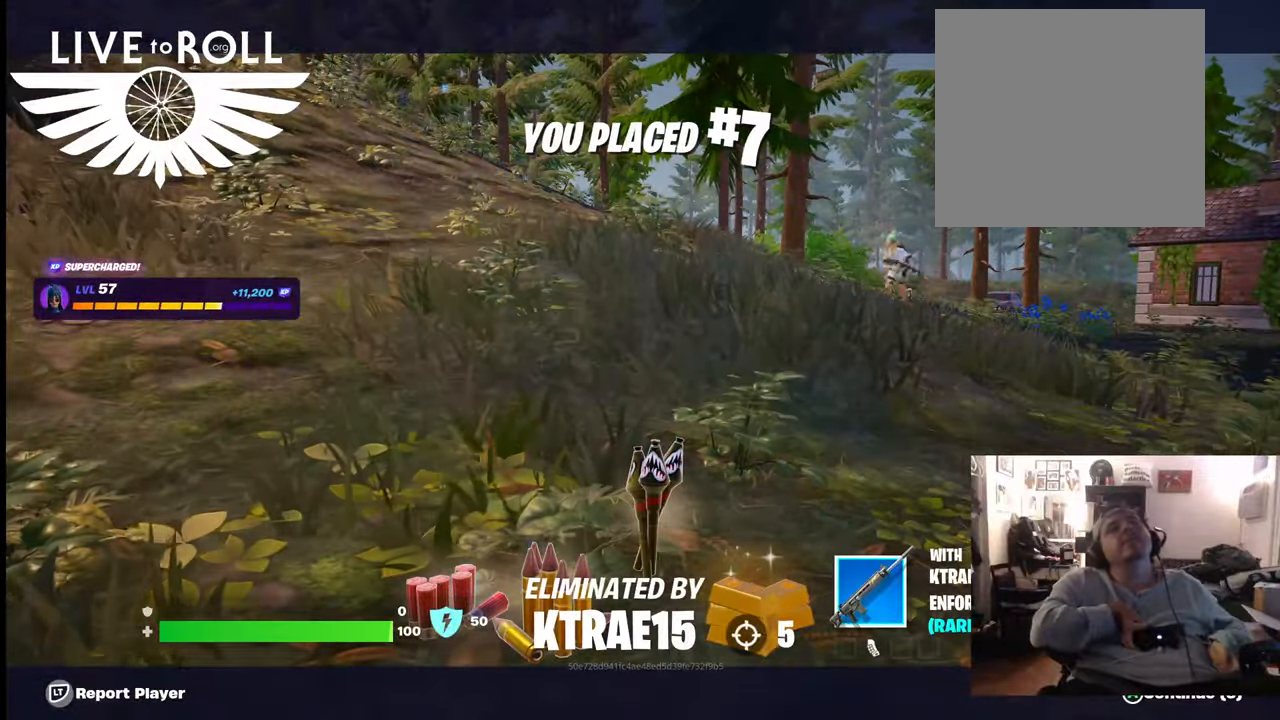
{"buttons": [], "left_stick": "down", "right_stick": "right", "events": [[433, "left_stick", "down"], [467, "right_stick", "right"]]}
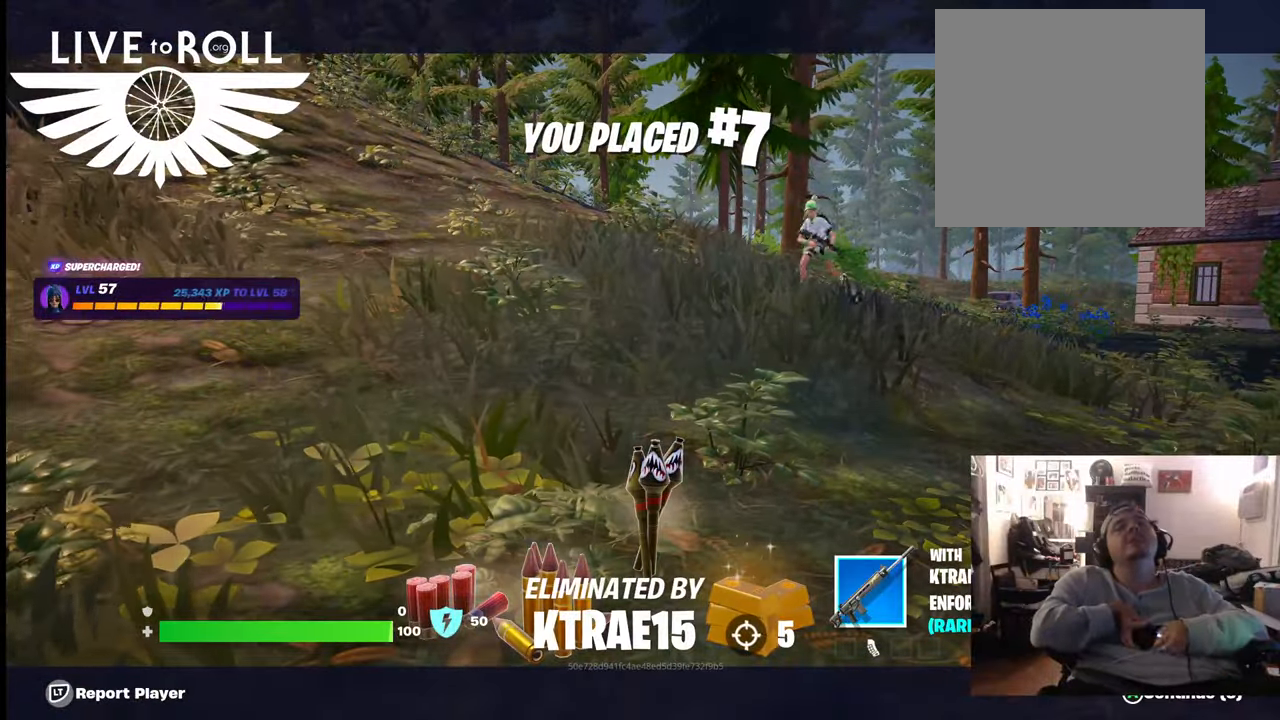
{"buttons": [], "left_stick": "center", "right_stick": "center", "events": [[33, "left_stick", "center"], [467, "right_stick", "center"]]}
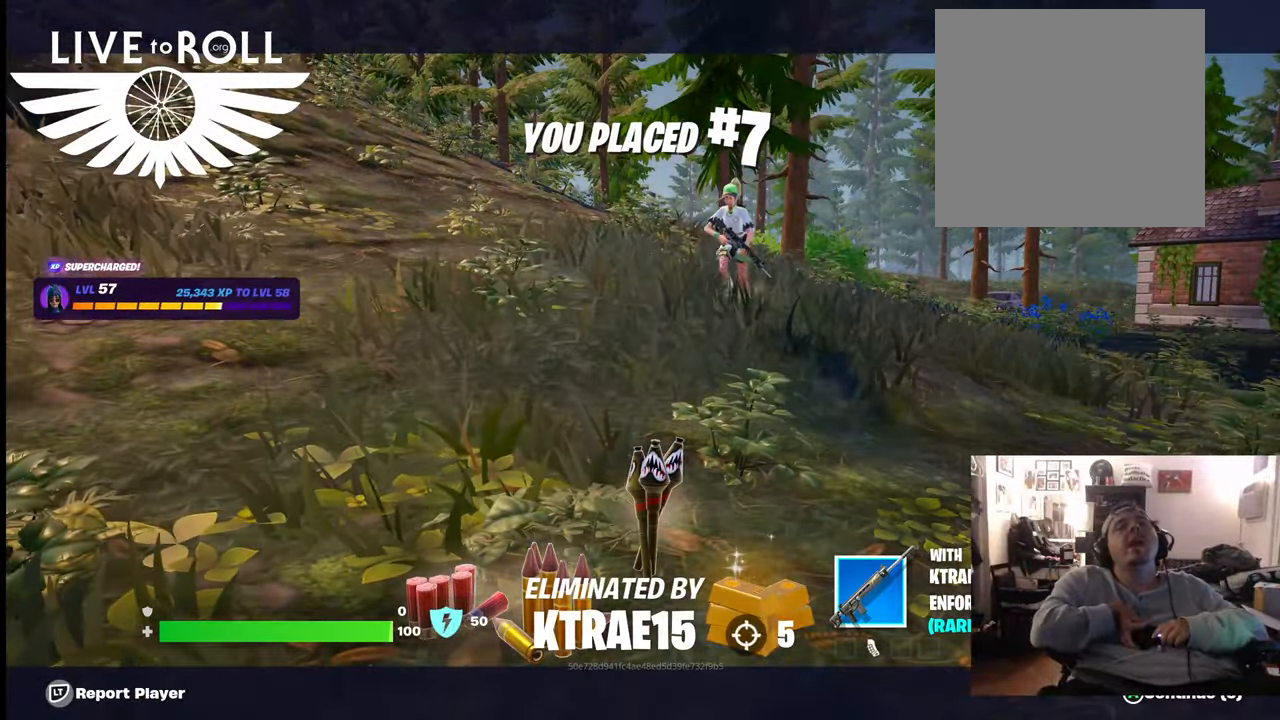
{"buttons": [], "left_stick": "center", "right_stick": "center", "events": []}
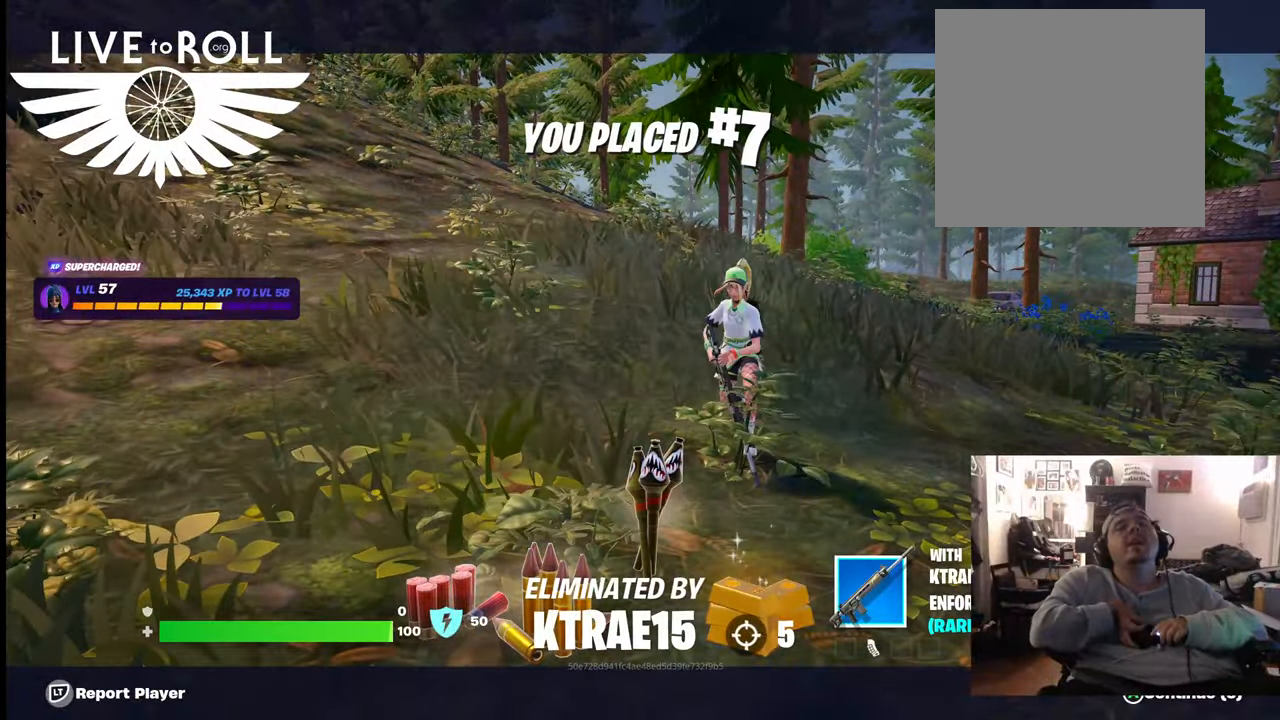
{"buttons": [], "left_stick": "center", "right_stick": "center", "events": []}
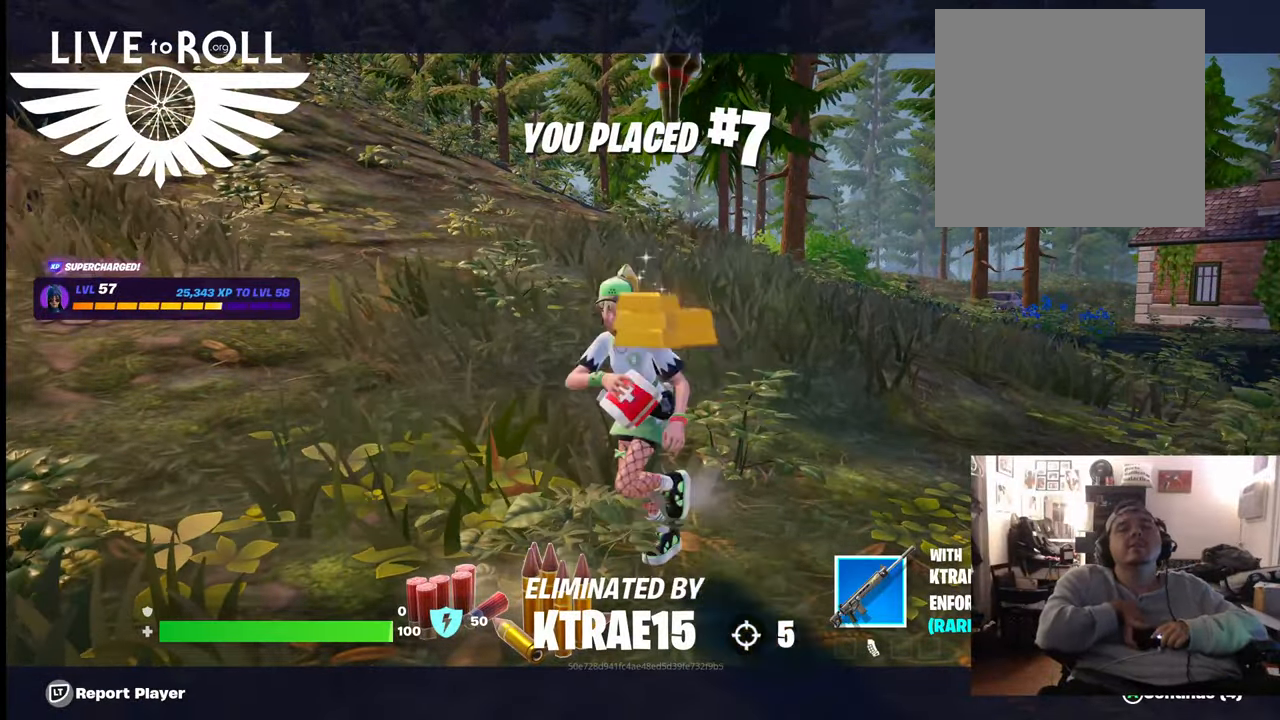
{"buttons": [], "left_stick": "center", "right_stick": "right", "events": [[100, "right_stick", "right"], [167, "left_stick", "left"], [267, "left_stick", "center"]]}
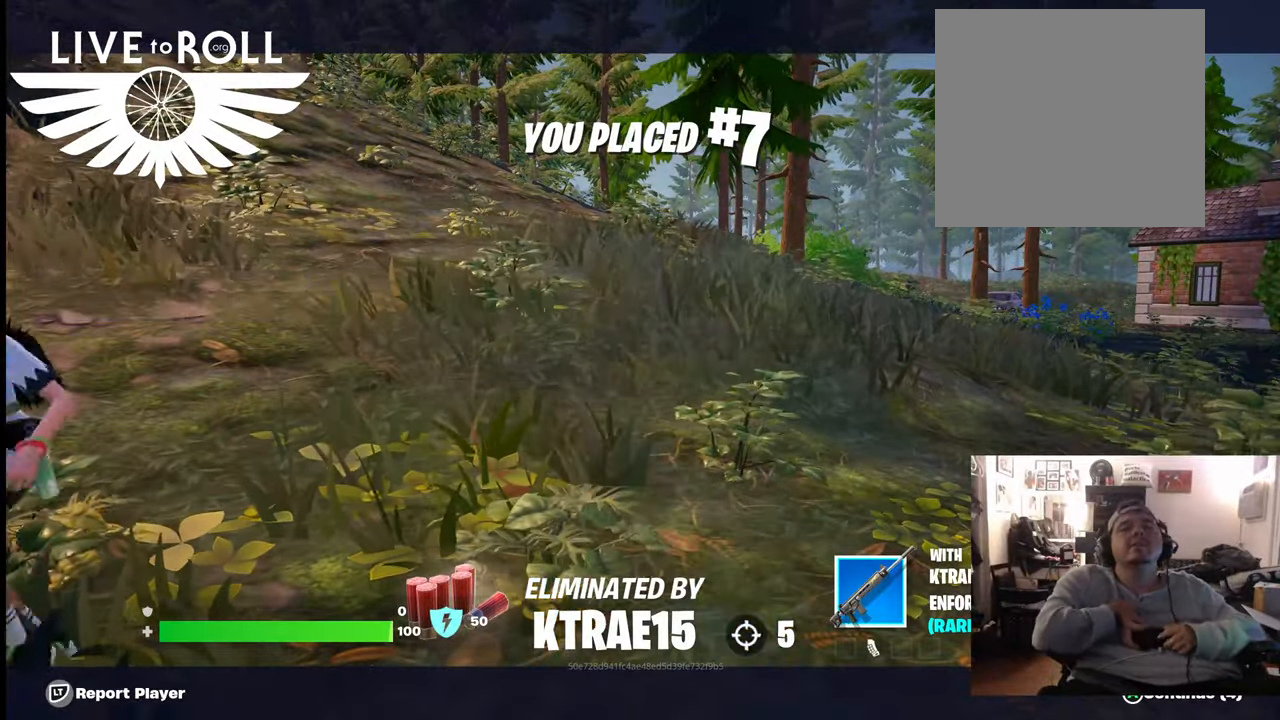
{"buttons": [], "left_stick": "center", "right_stick": "center", "events": [[67, "right_stick", "center"]]}